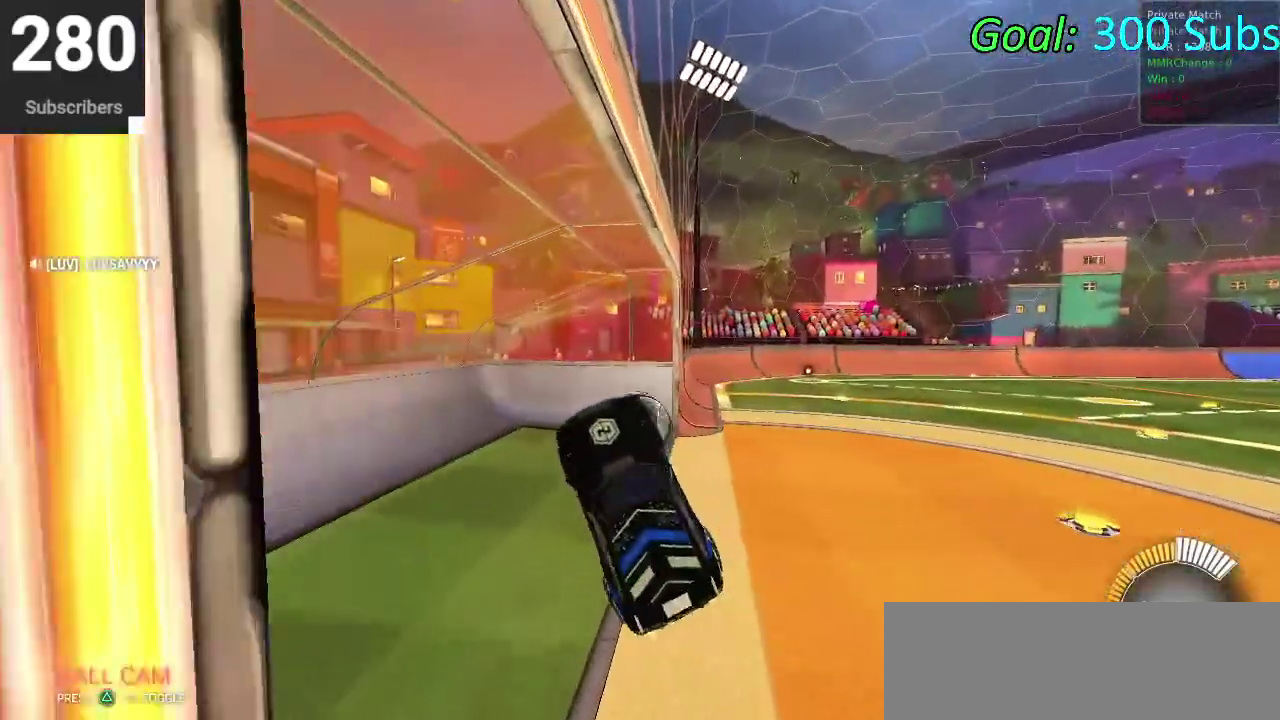
Gameplay with a controller (PlayStation layout); each line is a JSON object with the inputs held at the frame after it. "events" lists button and stick changes between this image and that frame as [ms after this image, input, new state], when the widget could be followed in between. Not read: R1.
{"buttons": ["CIRCLE", "TRIANGLE", "L1"], "left_stick": "right", "right_stick": "center", "events": [[50, "CIRCLE", "down"], [100, "left_stick", "up-right"], [167, "left_stick", "right"], [333, "left_stick", "up-right"], [400, "R2", "up"], [450, "TRIANGLE", "down"], [467, "left_stick", "right"]]}
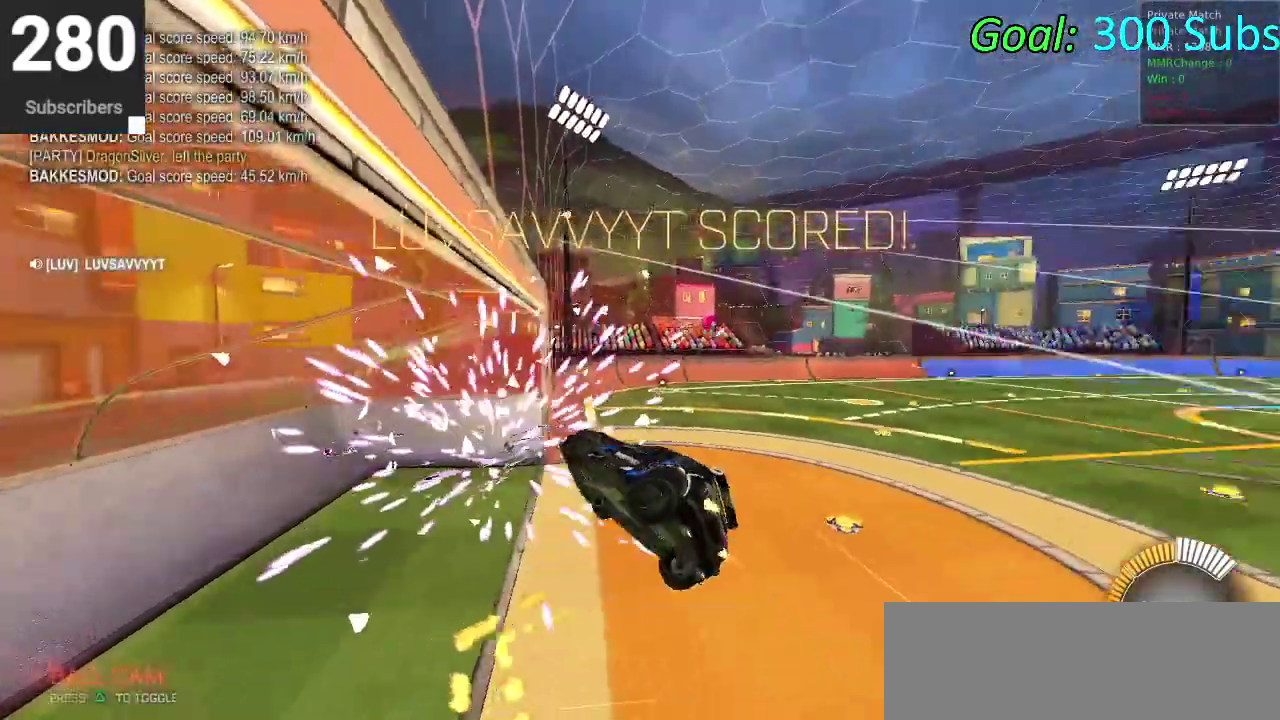
{"buttons": ["R2"], "left_stick": "up-right", "right_stick": "center", "events": [[100, "L1", "up"], [150, "R2", "down"], [183, "TRIANGLE", "up"], [367, "left_stick", "up-right"], [400, "CIRCLE", "up"]]}
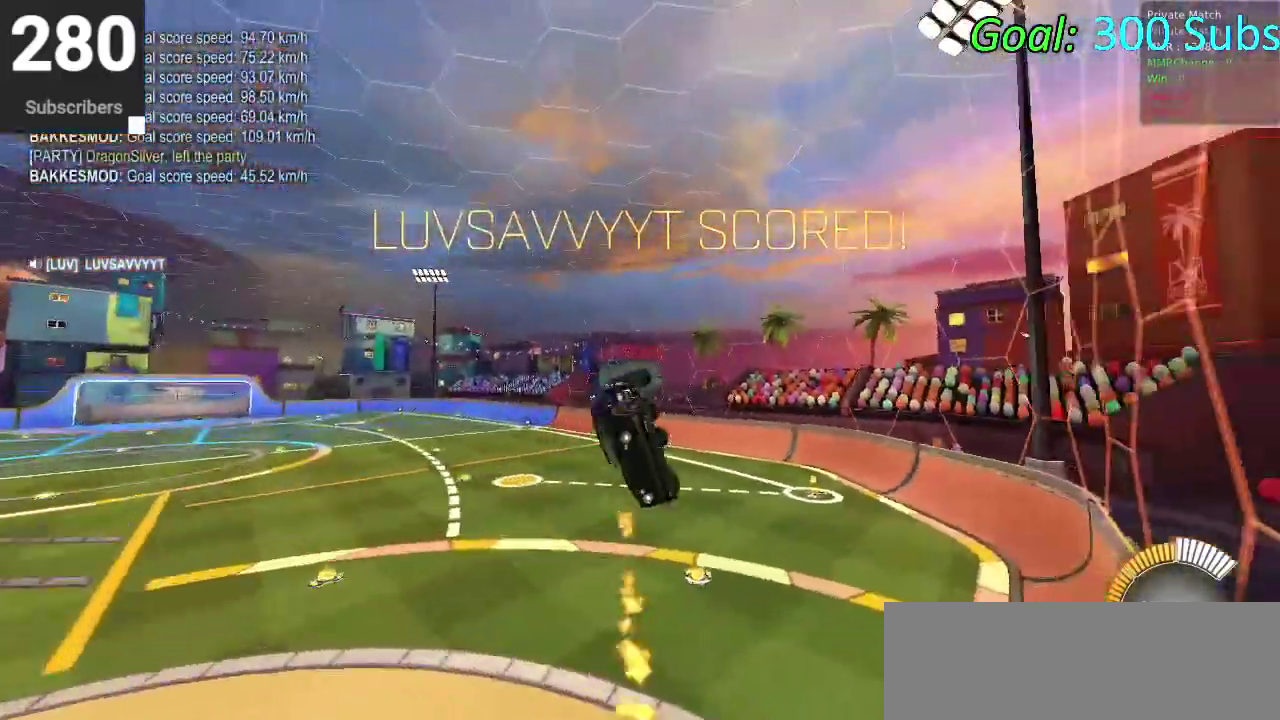
{"buttons": ["R2"], "left_stick": "up-right", "right_stick": "center", "events": [[133, "R2", "up"], [267, "left_stick", "down-left"], [483, "R2", "down"], [483, "left_stick", "up-right"]]}
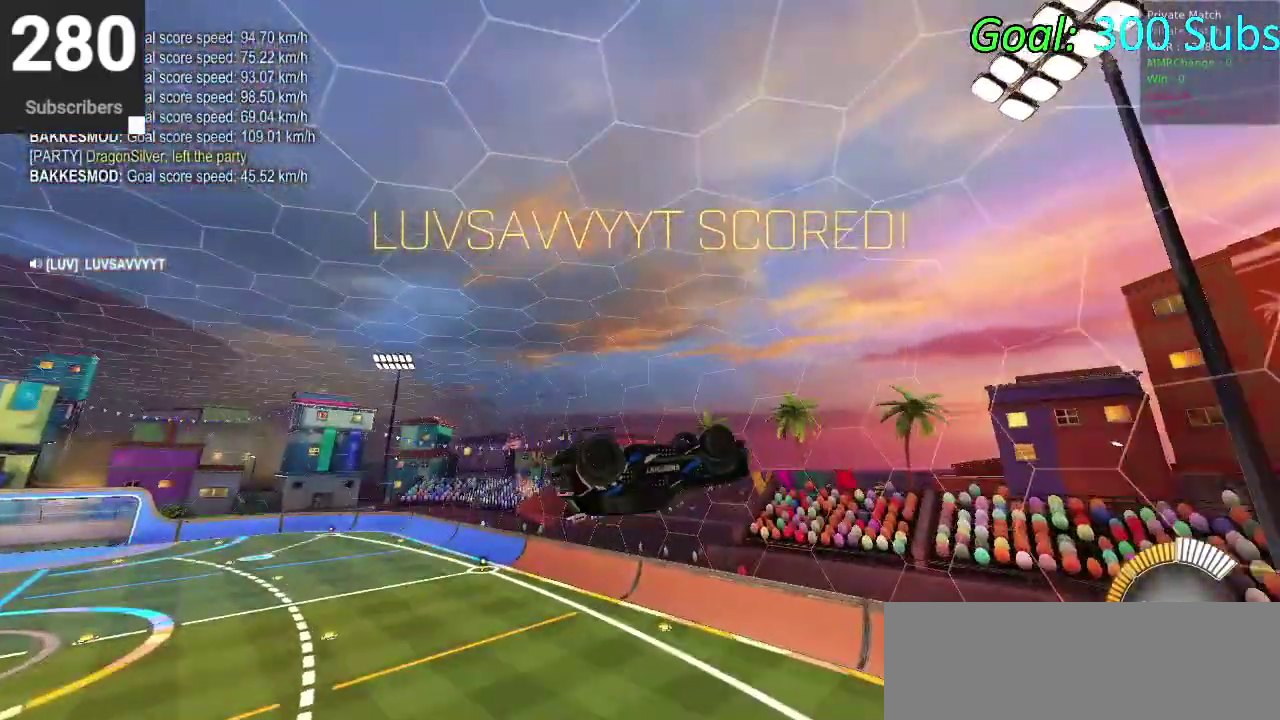
{"buttons": ["CIRCLE", "L1", "R2"], "left_stick": "up", "right_stick": "center", "events": [[83, "CIRCLE", "down"], [433, "left_stick", "up"], [500, "L1", "down"]]}
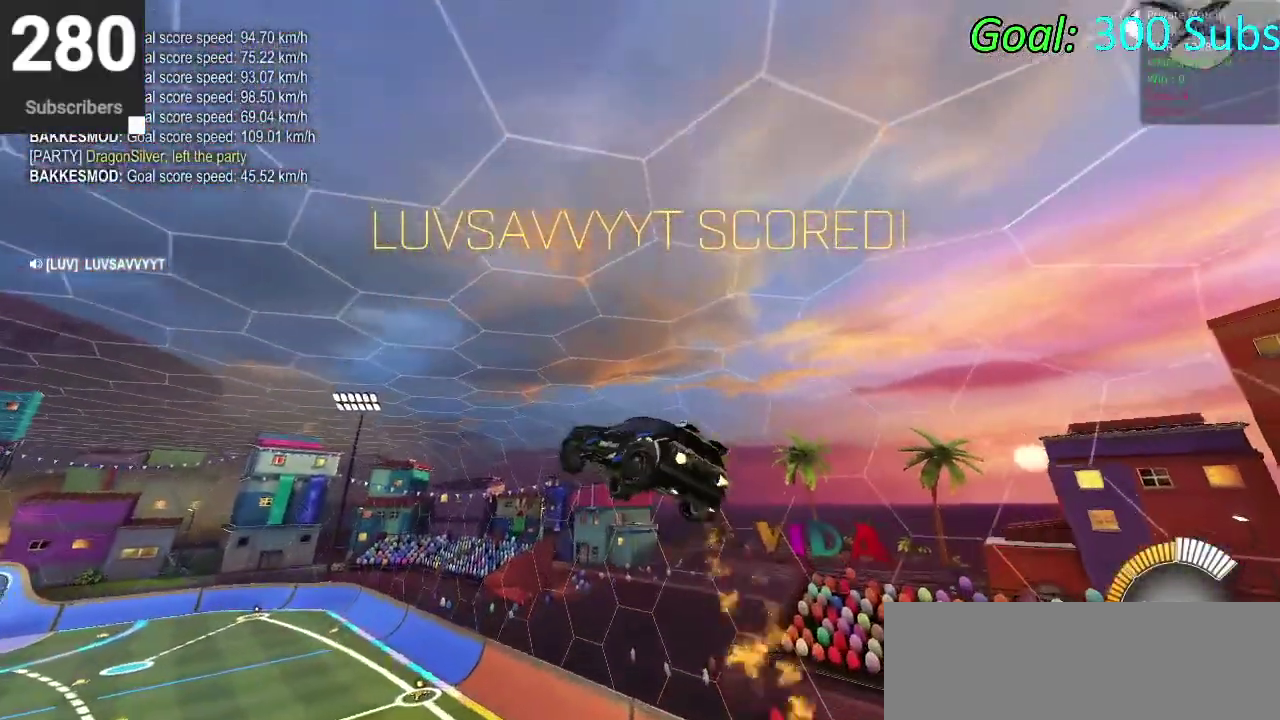
{"buttons": ["CIRCLE", "R2"], "left_stick": "center", "right_stick": "center", "events": [[33, "left_stick", "up-left"], [50, "L1", "up"], [83, "left_stick", "left"], [183, "left_stick", "up-right"], [250, "left_stick", "down-left"], [367, "left_stick", "center"]]}
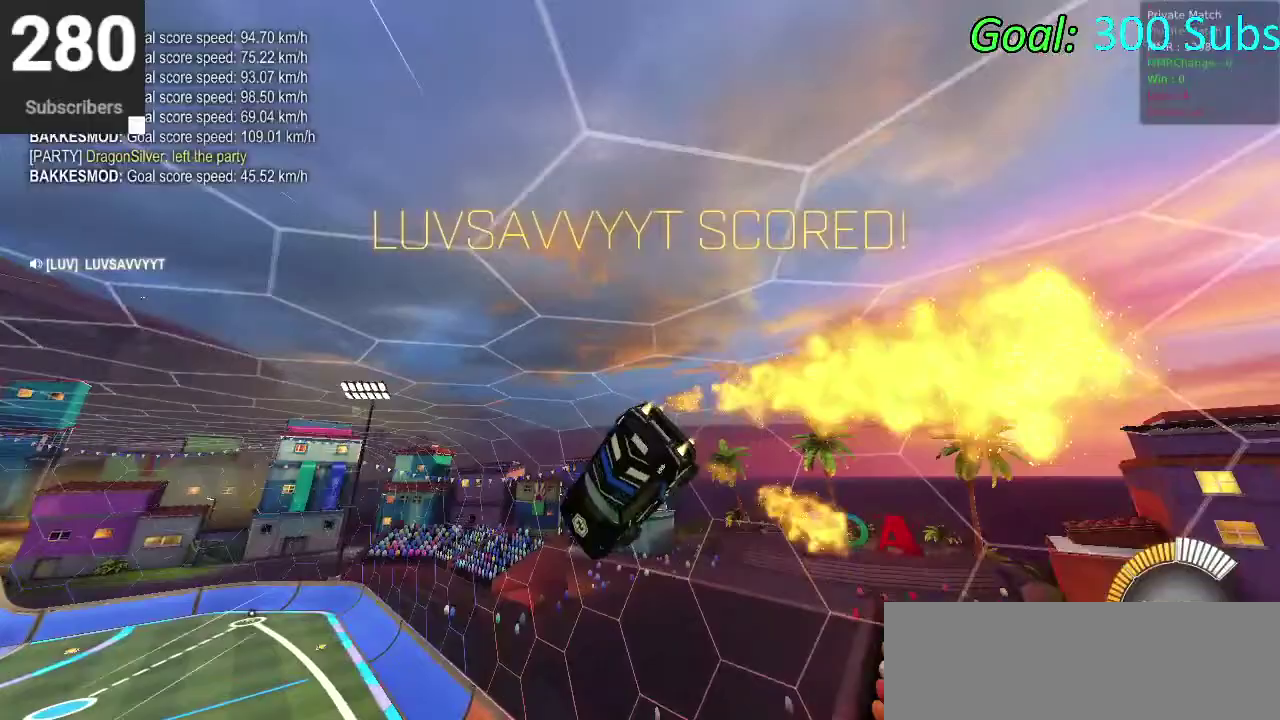
{"buttons": ["SQUARE", "R2"], "left_stick": "center", "right_stick": "center", "events": [[383, "CIRCLE", "up"], [500, "SQUARE", "down"]]}
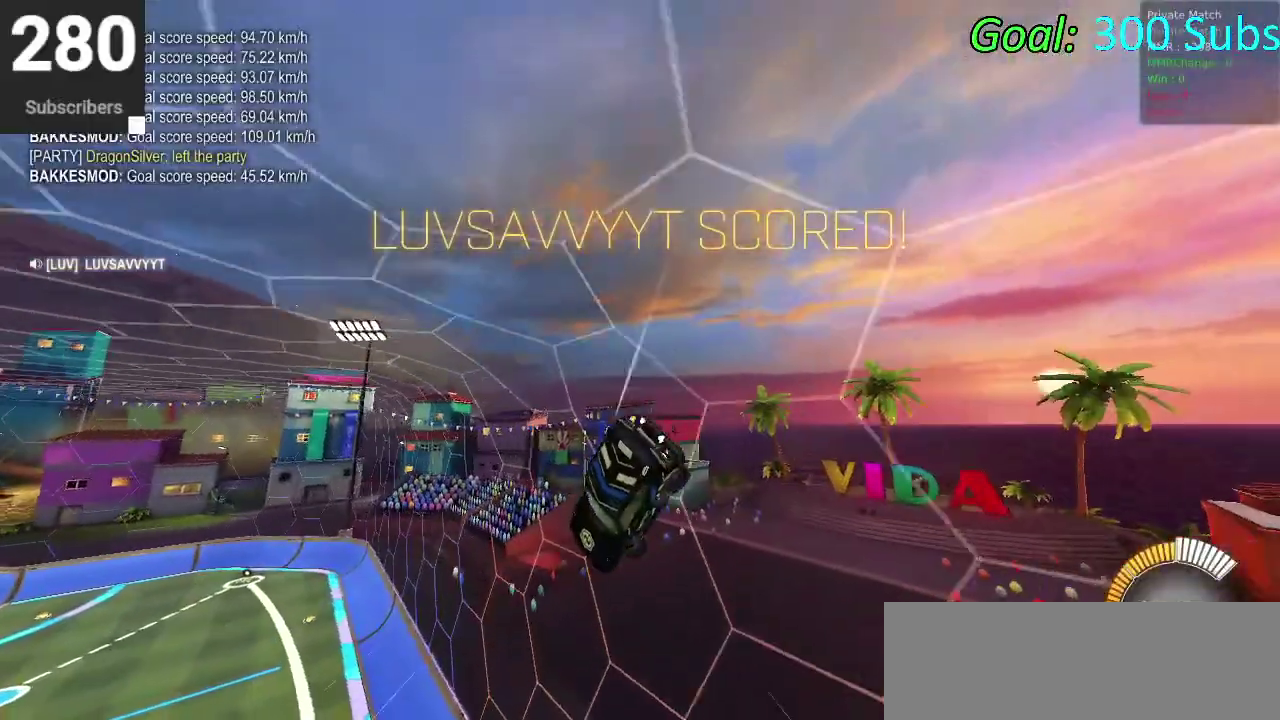
{"buttons": ["SQUARE"], "left_stick": "center", "right_stick": "center", "events": [[67, "left_stick", "down-right"], [150, "R2", "up"], [167, "left_stick", "right"], [250, "left_stick", "center"]]}
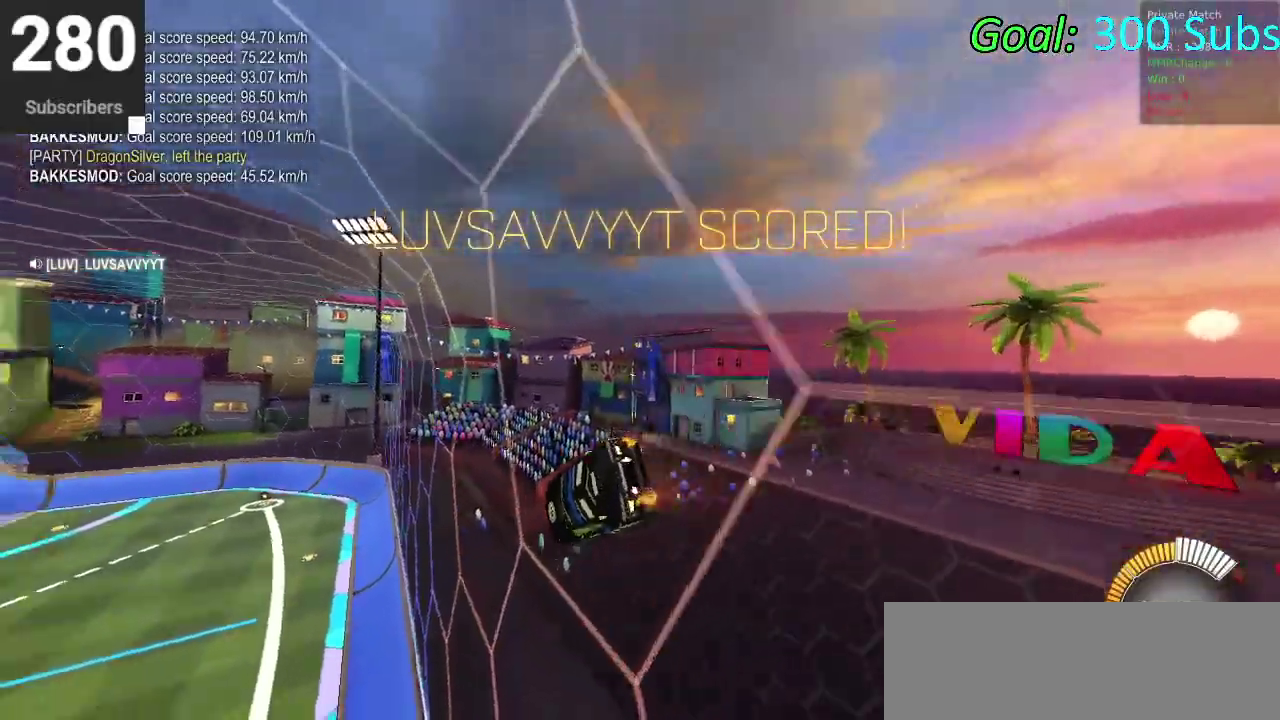
{"buttons": ["SQUARE"], "left_stick": "center", "right_stick": "center", "events": []}
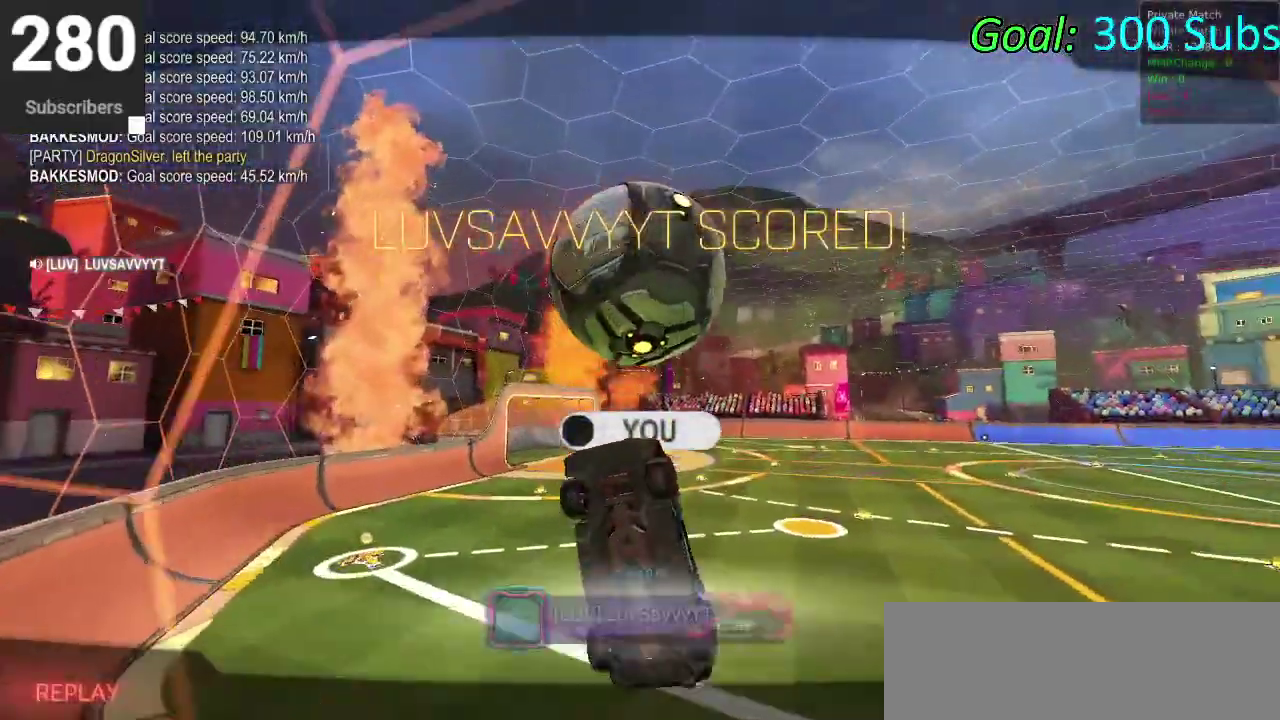
{"buttons": ["L1", "L2", "R2"], "left_stick": "center", "right_stick": "center", "events": [[50, "SQUARE", "up"], [433, "L1", "down"], [433, "L2", "down"], [433, "R2", "down"]]}
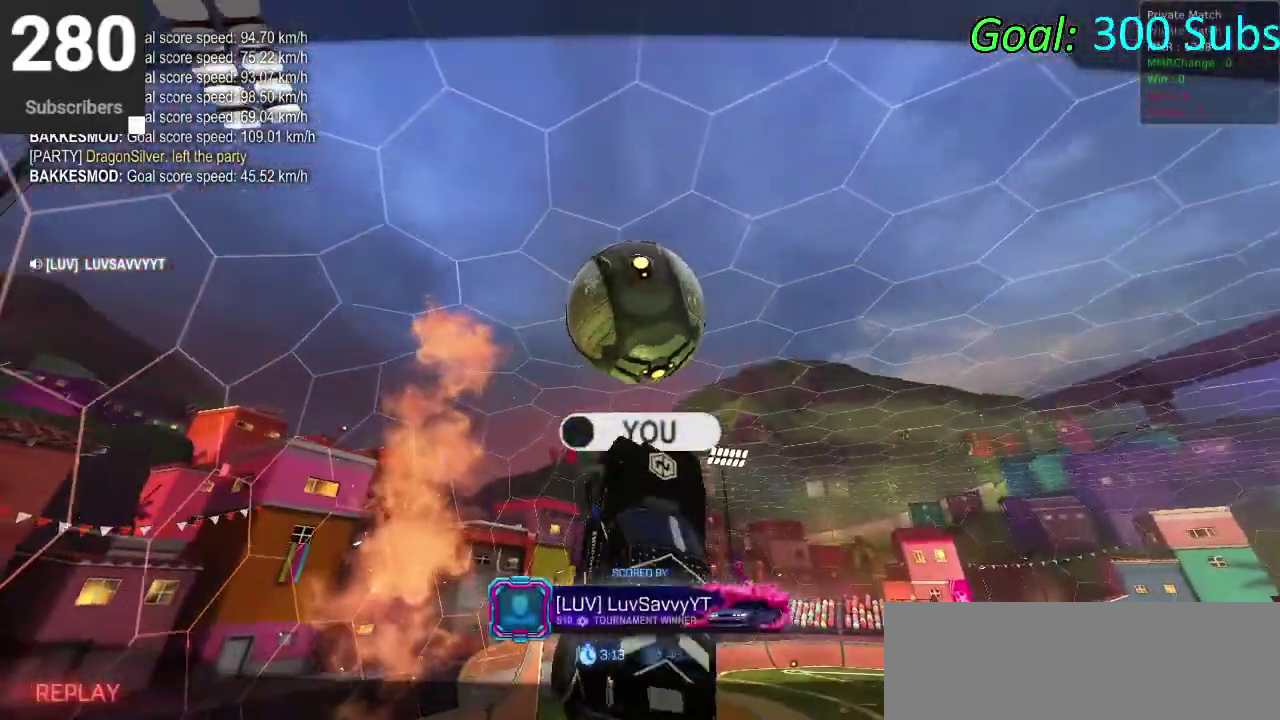
{"buttons": [], "left_stick": "center", "right_stick": "center", "events": [[133, "L1", "up"], [133, "L2", "up"], [133, "R2", "up"]]}